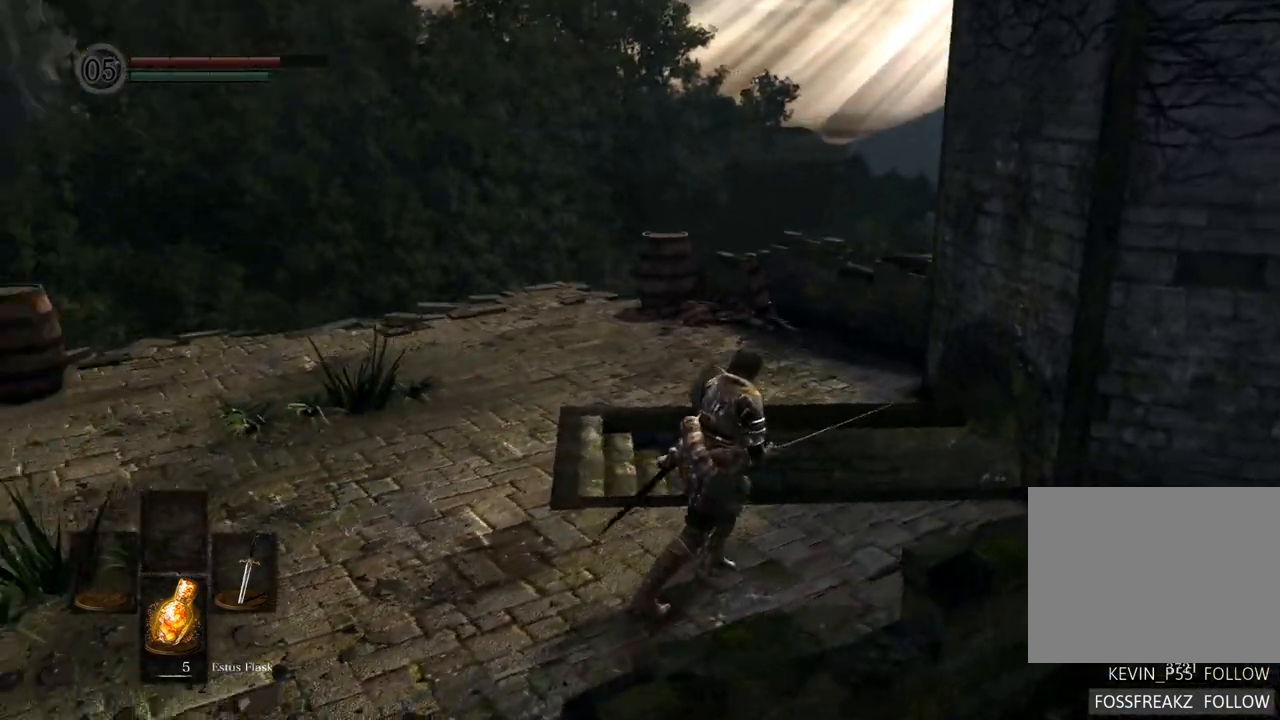
Gameplay with a controller (PlayStation layout); each line is a JSON object with the inputs held at the frame after it. "events" lists button and stick changes between this image and that frame as [ms after this image, input, new state], when the widget could be followed in between. Not read: L3 R3.
{"buttons": [], "left_stick": "center", "right_stick": "left", "events": [[100, "right_stick", "center"], [217, "left_stick", "right"], [283, "right_stick", "left"], [500, "left_stick", "center"]]}
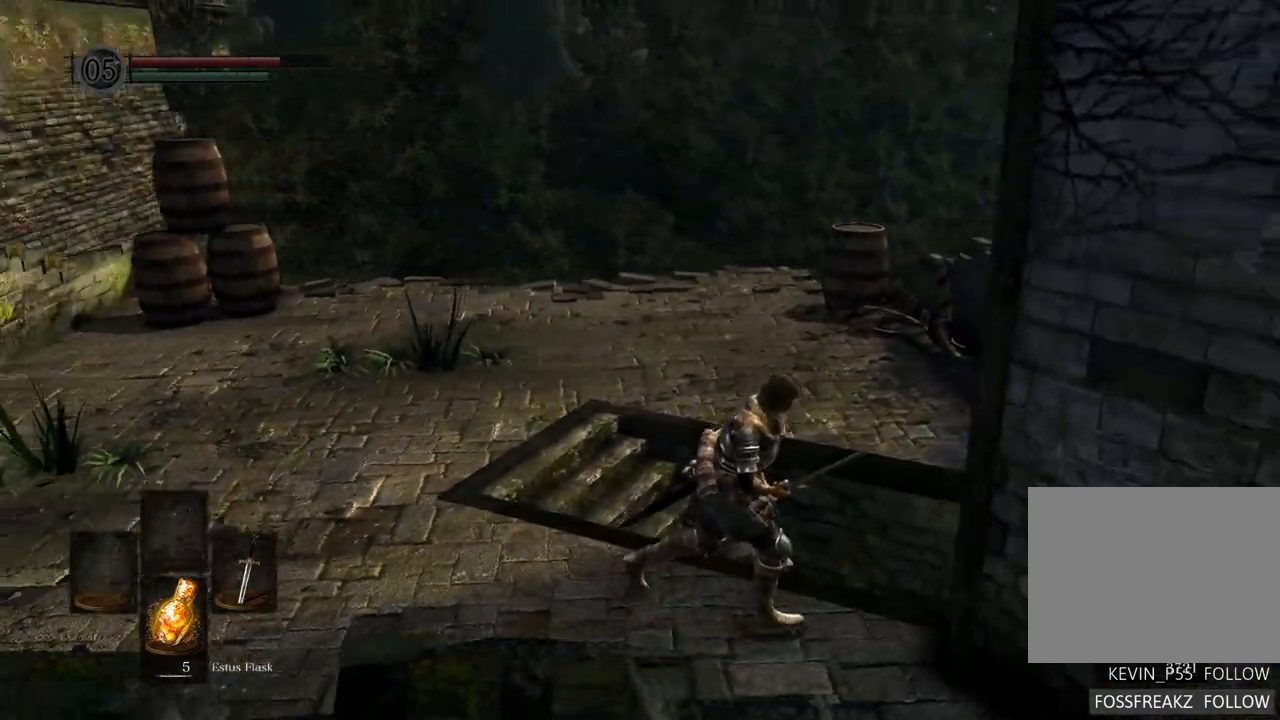
{"buttons": [], "left_stick": "center", "right_stick": "left", "events": [[150, "right_stick", "center"], [333, "right_stick", "left"]]}
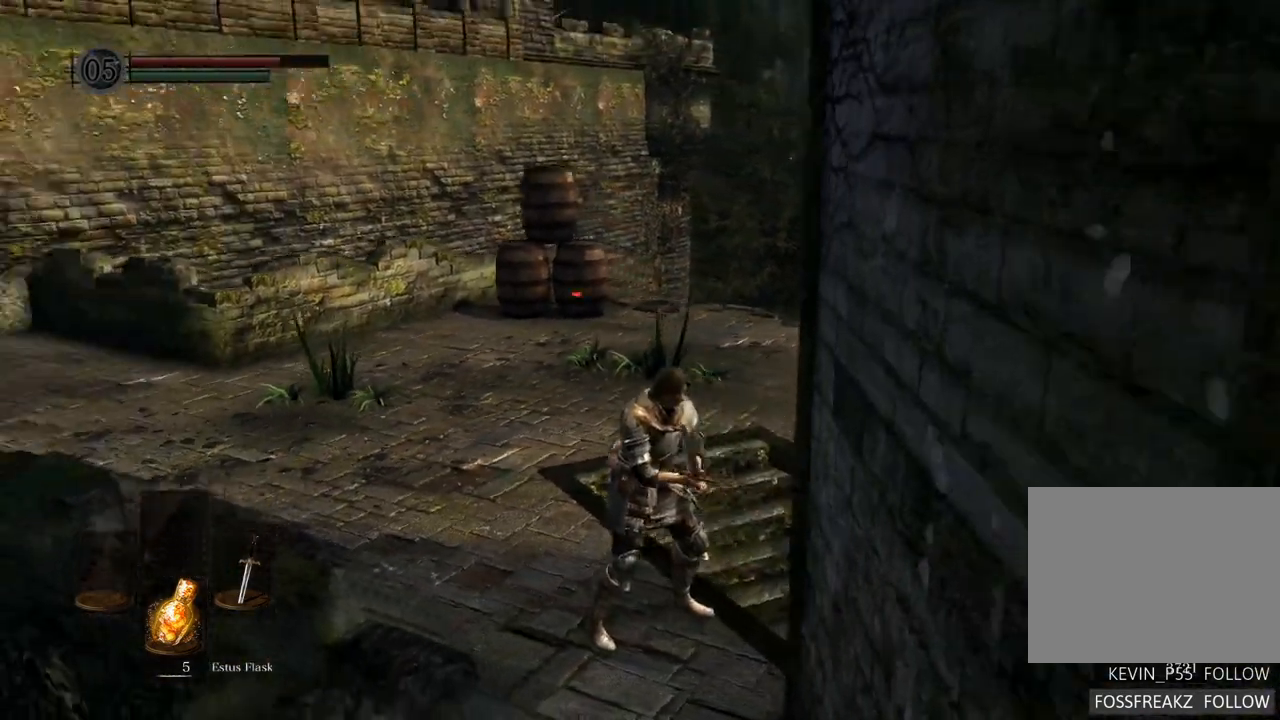
{"buttons": [], "left_stick": "left", "right_stick": "up-left", "events": [[183, "left_stick", "left"], [400, "right_stick", "up-left"]]}
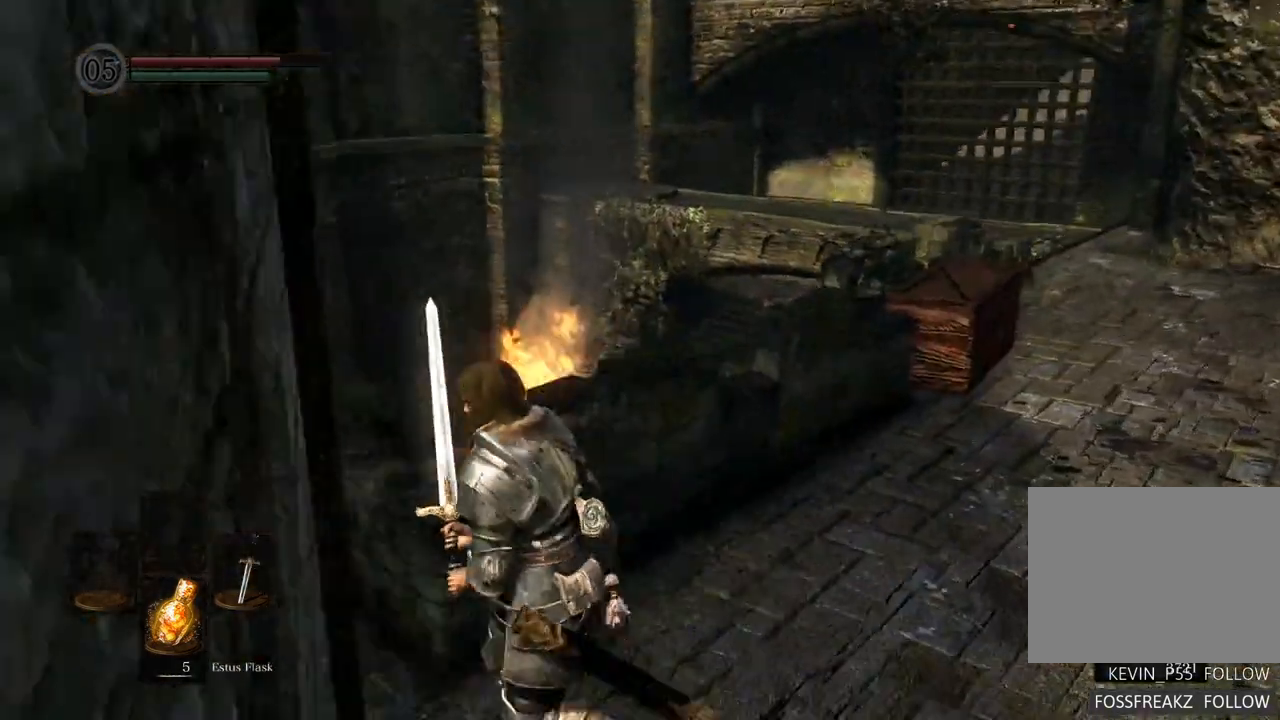
{"buttons": [], "left_stick": "up", "right_stick": "center", "events": [[83, "left_stick", "up-left"], [233, "left_stick", "up"], [250, "right_stick", "center"]]}
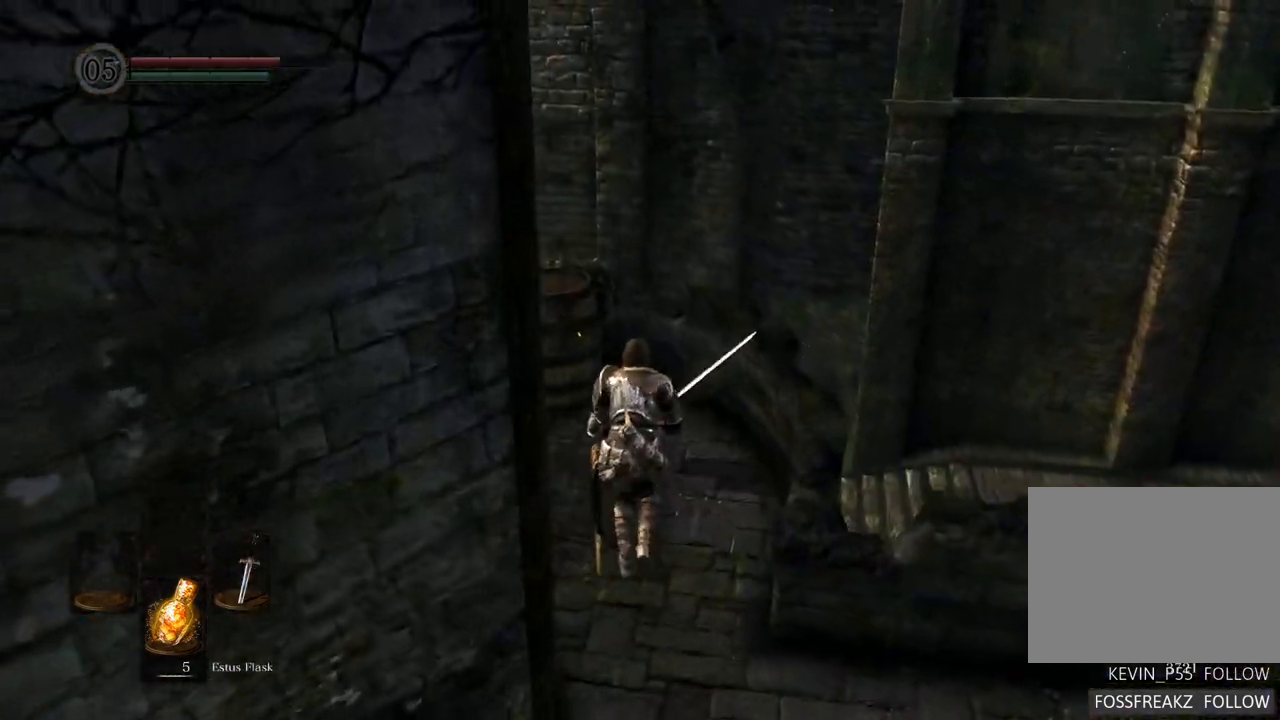
{"buttons": [], "left_stick": "up-left", "right_stick": "center"}
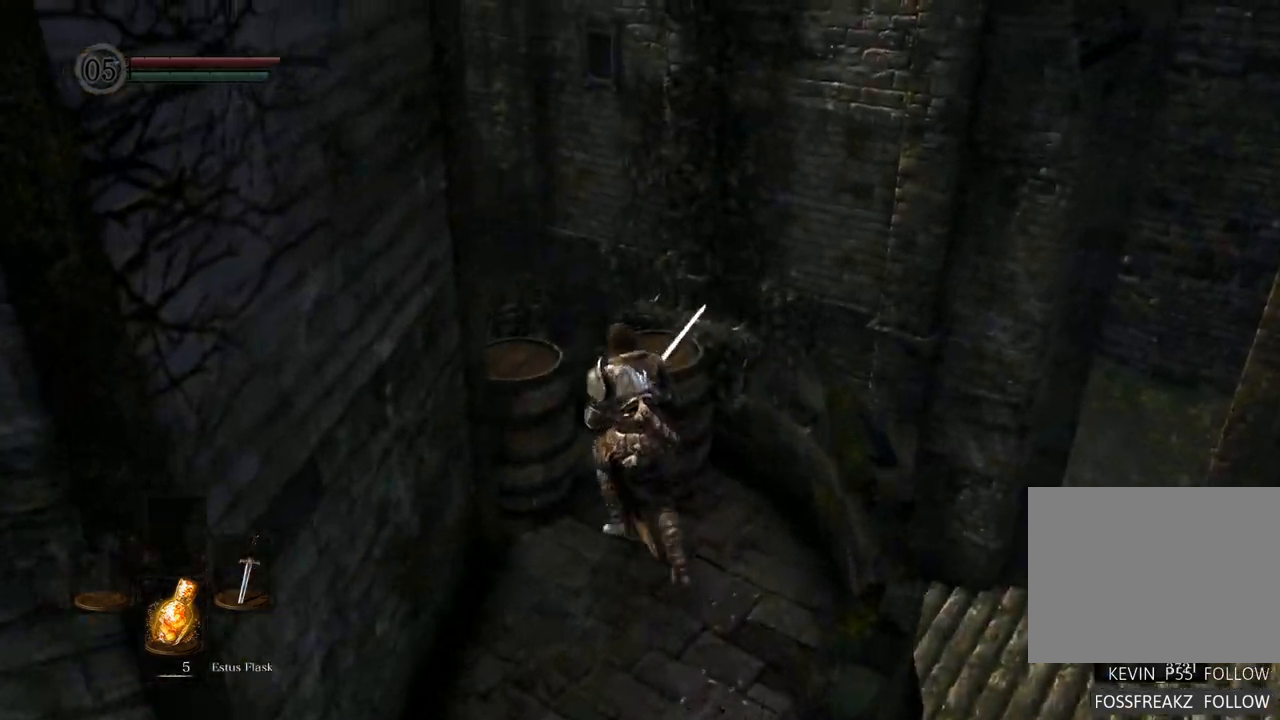
{"buttons": [], "left_stick": "left", "right_stick": "left", "events": [[450, "right_stick", "left"], [500, "left_stick", "left"]]}
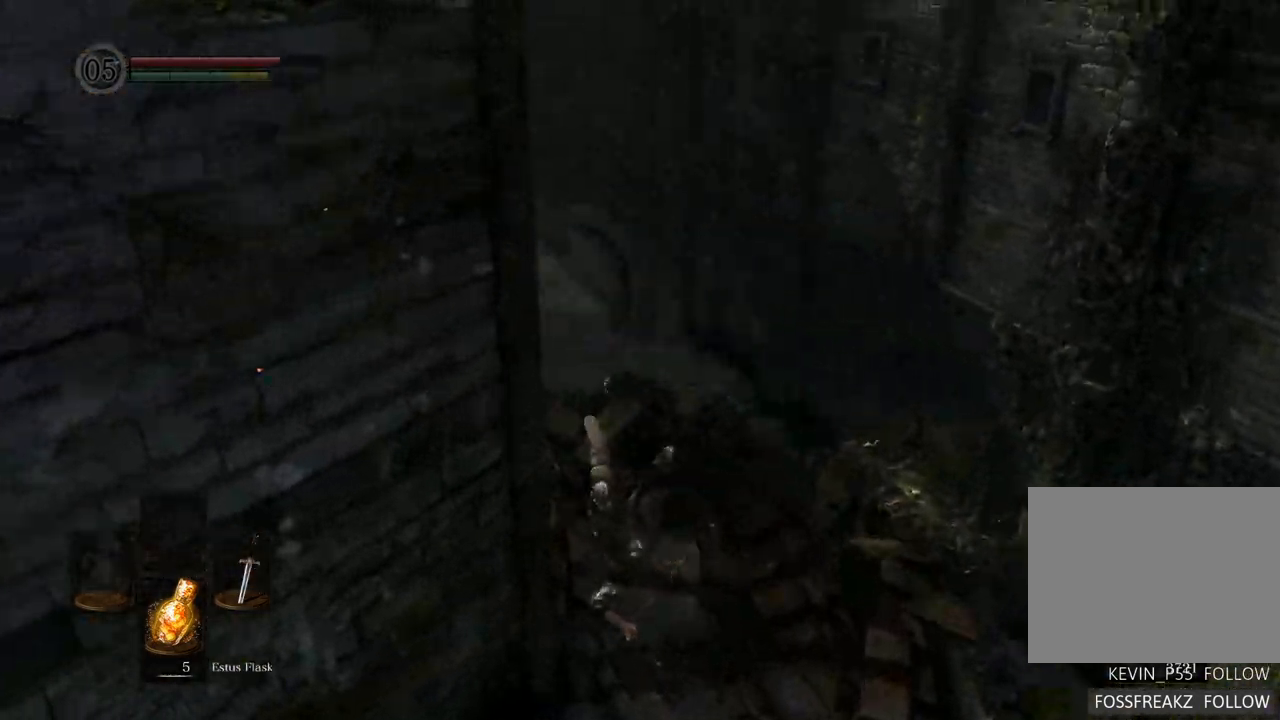
{"buttons": [], "left_stick": "down", "right_stick": "up-left", "events": [[50, "left_stick", "down-left"], [250, "right_stick", "up-left"], [333, "left_stick", "down"]]}
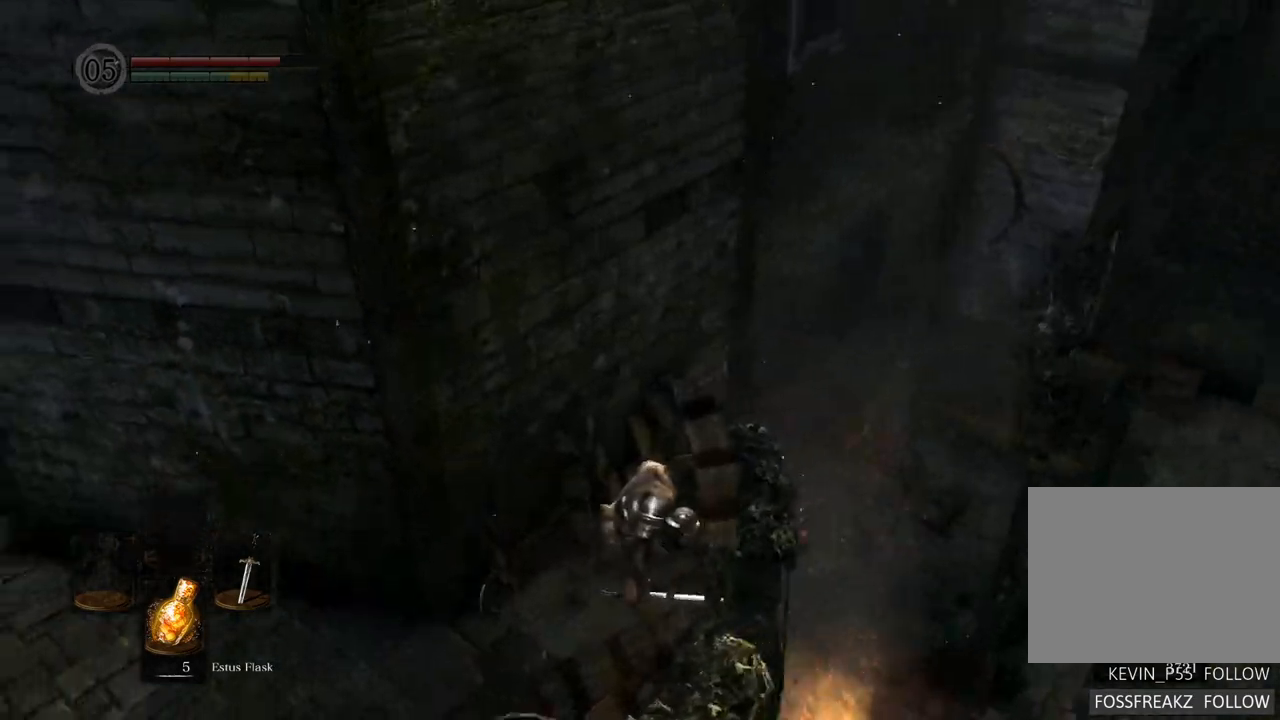
{"buttons": [], "left_stick": "left", "right_stick": "center", "events": [[117, "right_stick", "center"], [200, "left_stick", "down-left"], [350, "left_stick", "left"]]}
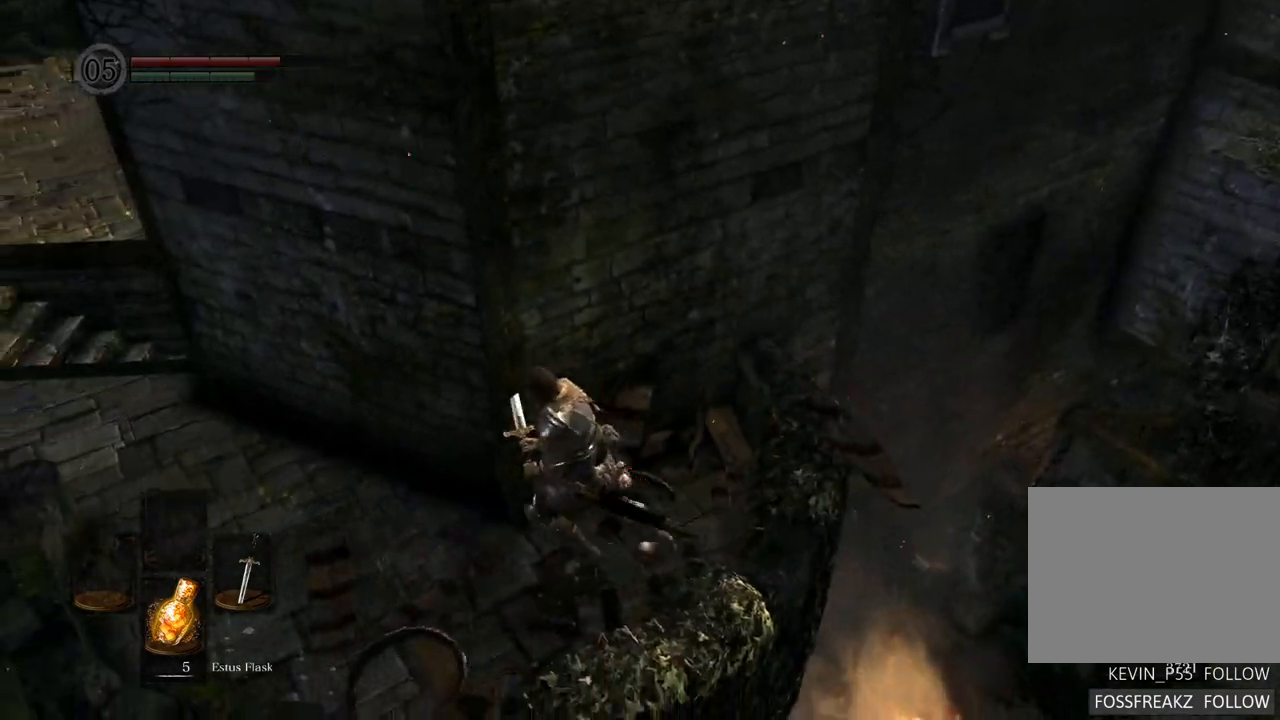
{"buttons": [], "left_stick": "up", "right_stick": "left", "events": [[17, "right_stick", "left"], [117, "left_stick", "up-left"], [250, "left_stick", "up"], [300, "right_stick", "center"], [483, "right_stick", "left"]]}
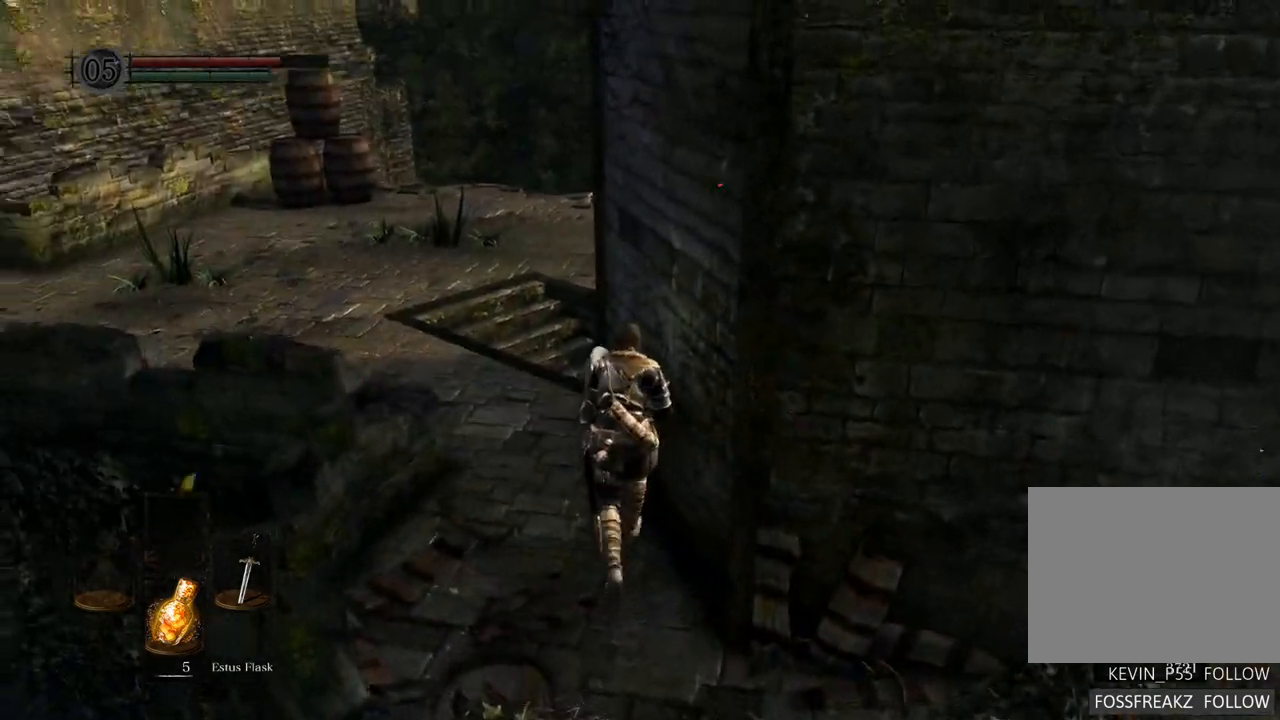
{"buttons": [], "left_stick": "up", "right_stick": "center", "events": [[233, "right_stick", "center"]]}
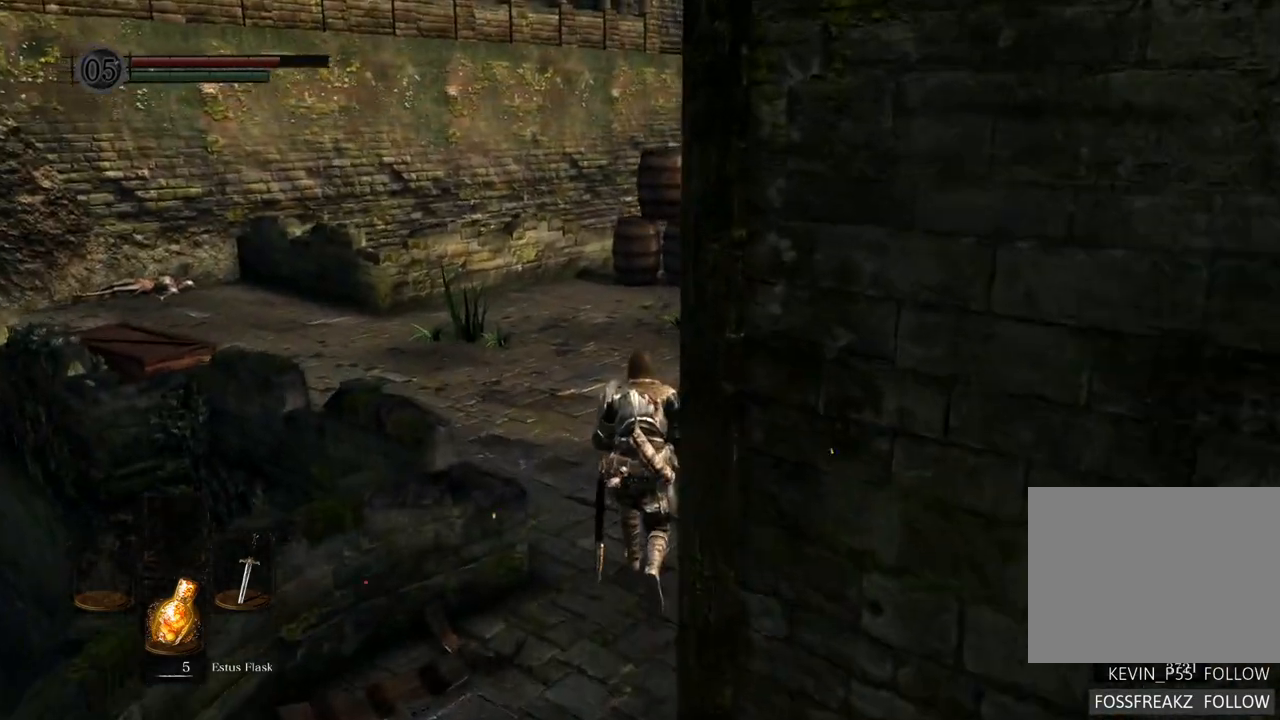
{"buttons": [], "left_stick": "up", "right_stick": "center", "events": [[33, "right_stick", "up-left"], [200, "right_stick", "center"]]}
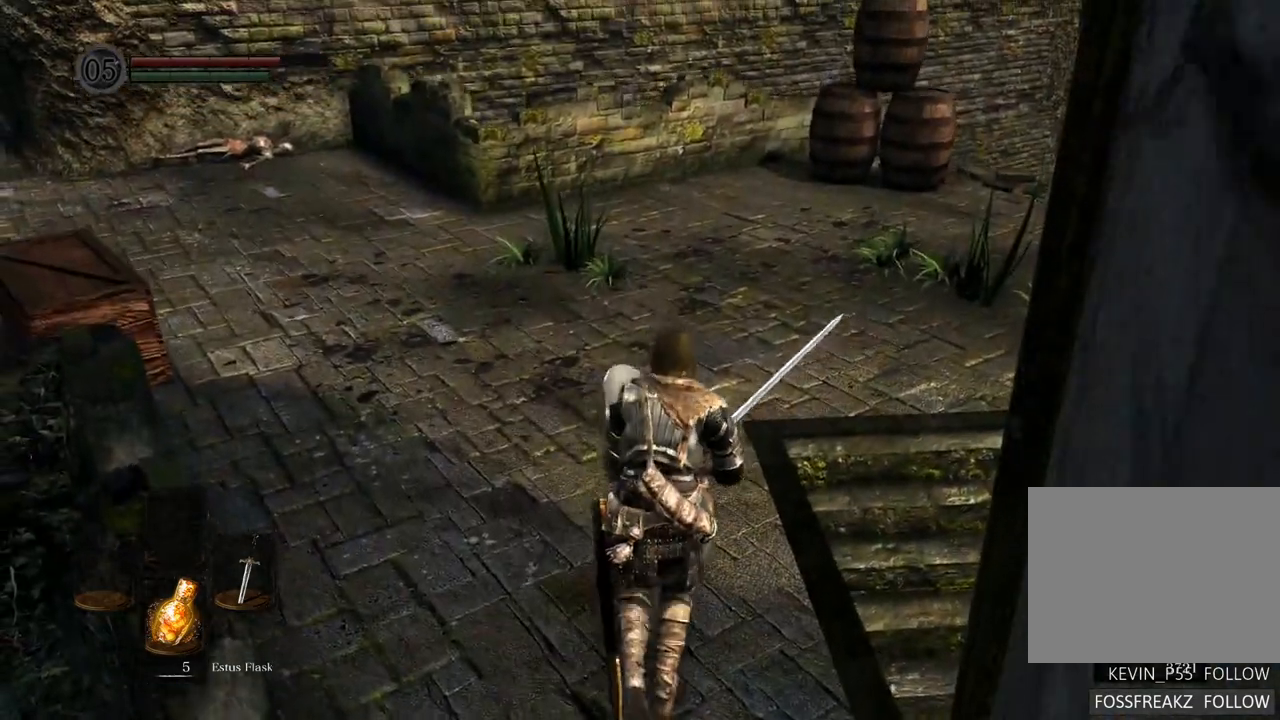
{"buttons": [], "left_stick": "up", "right_stick": "up-right", "events": [[450, "right_stick", "up-right"]]}
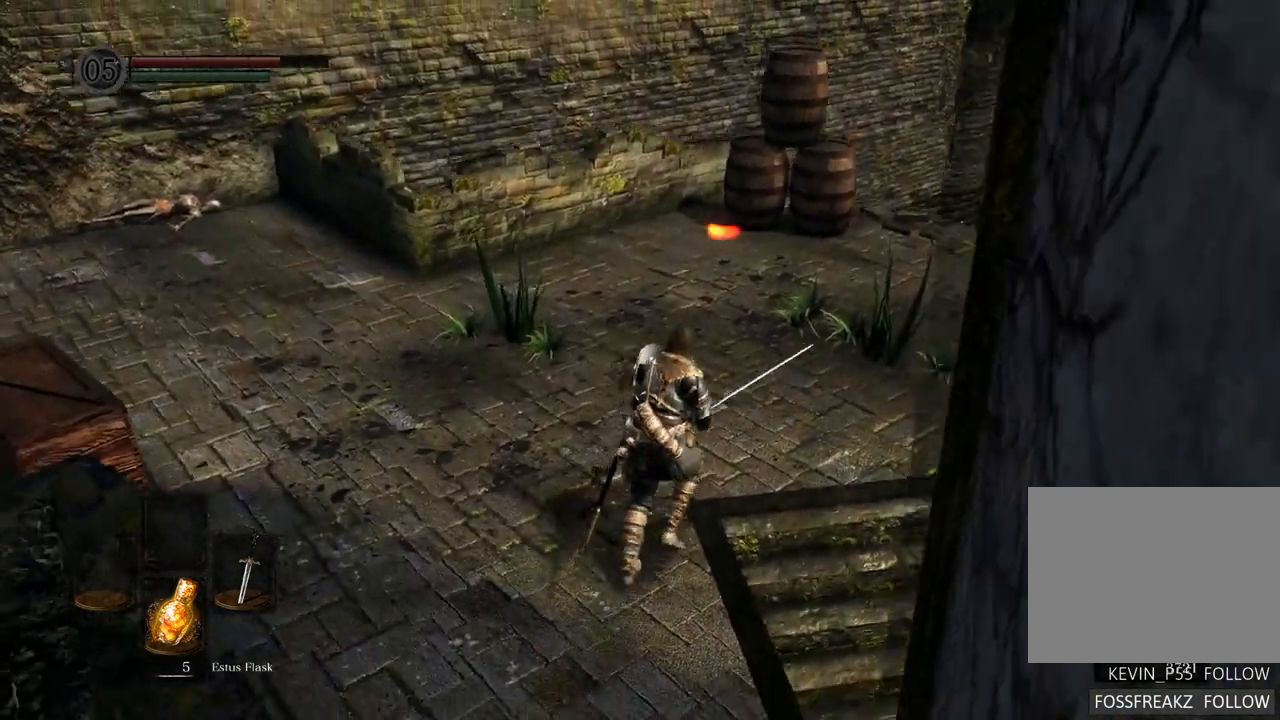
{"buttons": [], "left_stick": "up", "right_stick": "up-right", "events": [[333, "right_stick", "center"], [450, "right_stick", "up-right"]]}
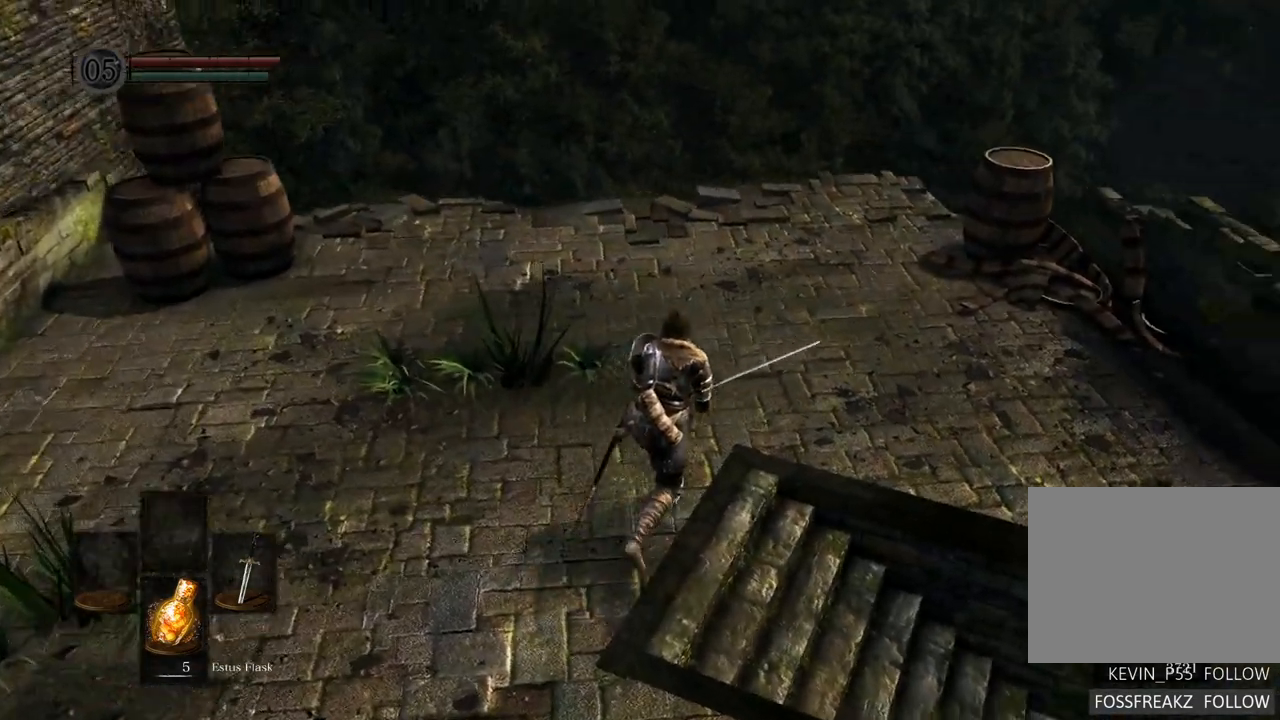
{"buttons": [], "left_stick": "up", "right_stick": "up-right", "events": [[200, "right_stick", "center"], [367, "right_stick", "up-right"]]}
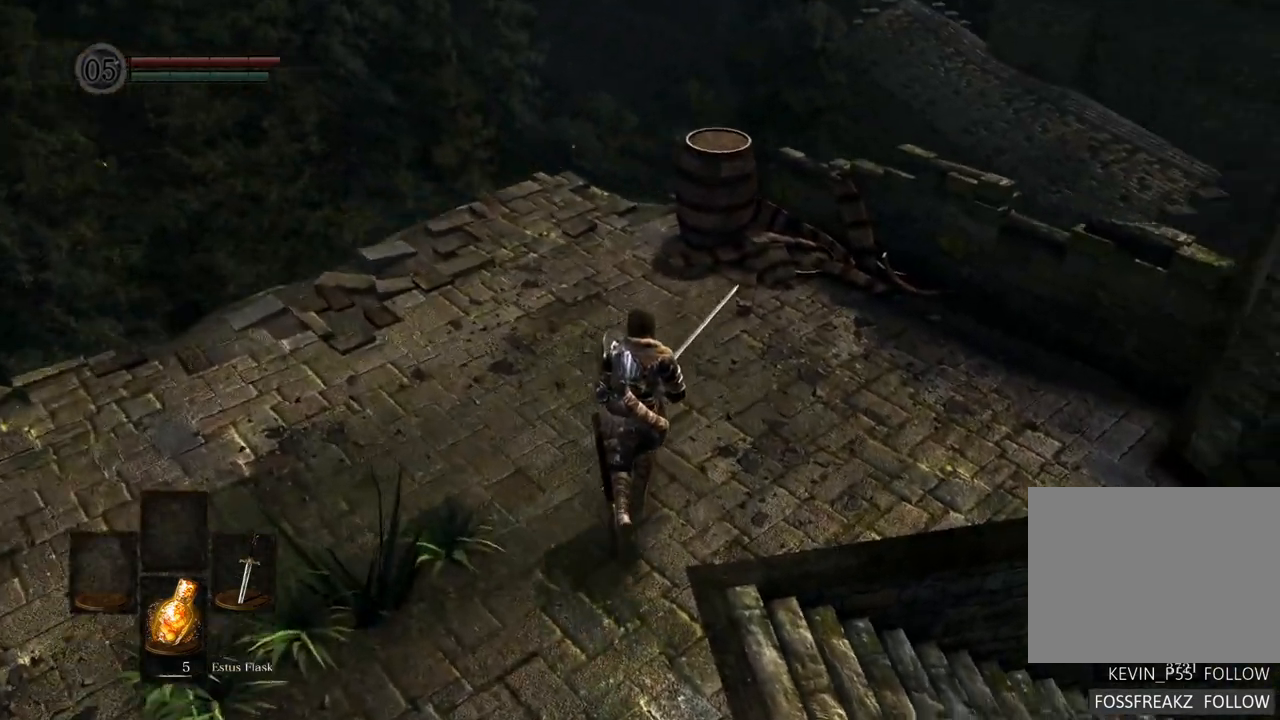
{"buttons": [], "left_stick": "up", "right_stick": "center", "events": [[50, "right_stick", "center"]]}
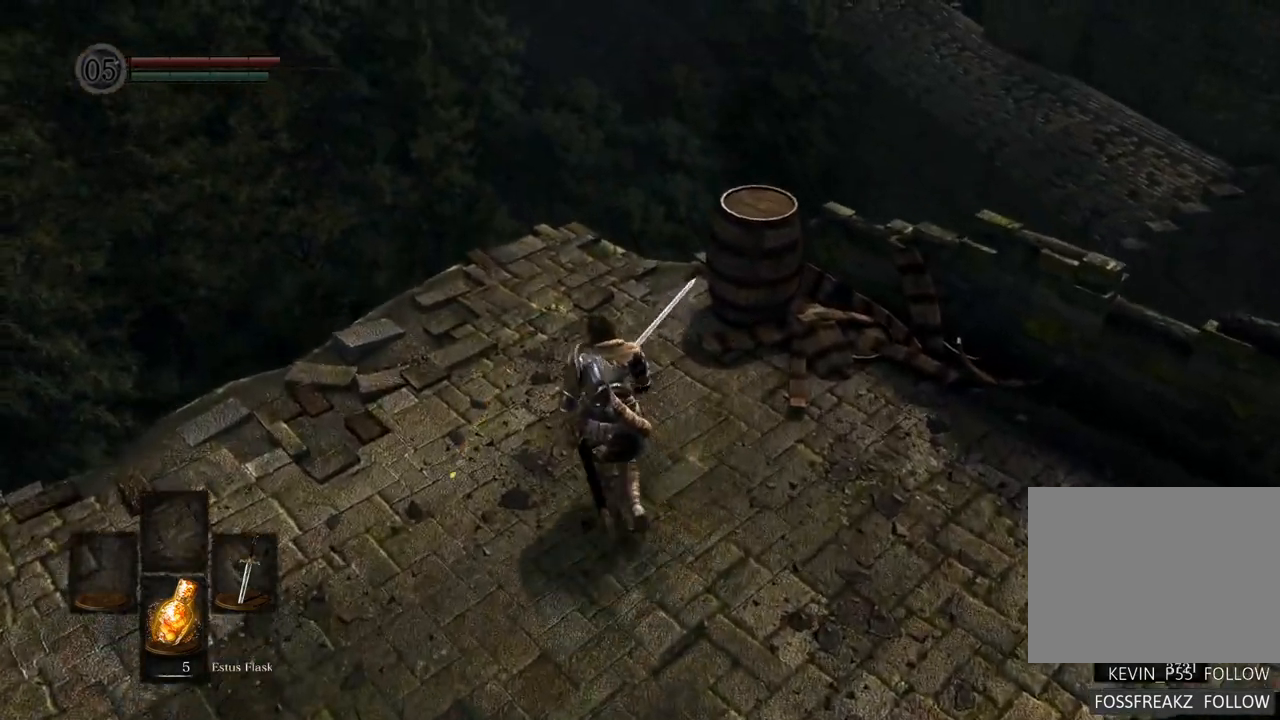
{"buttons": [], "left_stick": "up", "right_stick": "center", "events": [[83, "right_stick", "up-left"], [300, "right_stick", "center"]]}
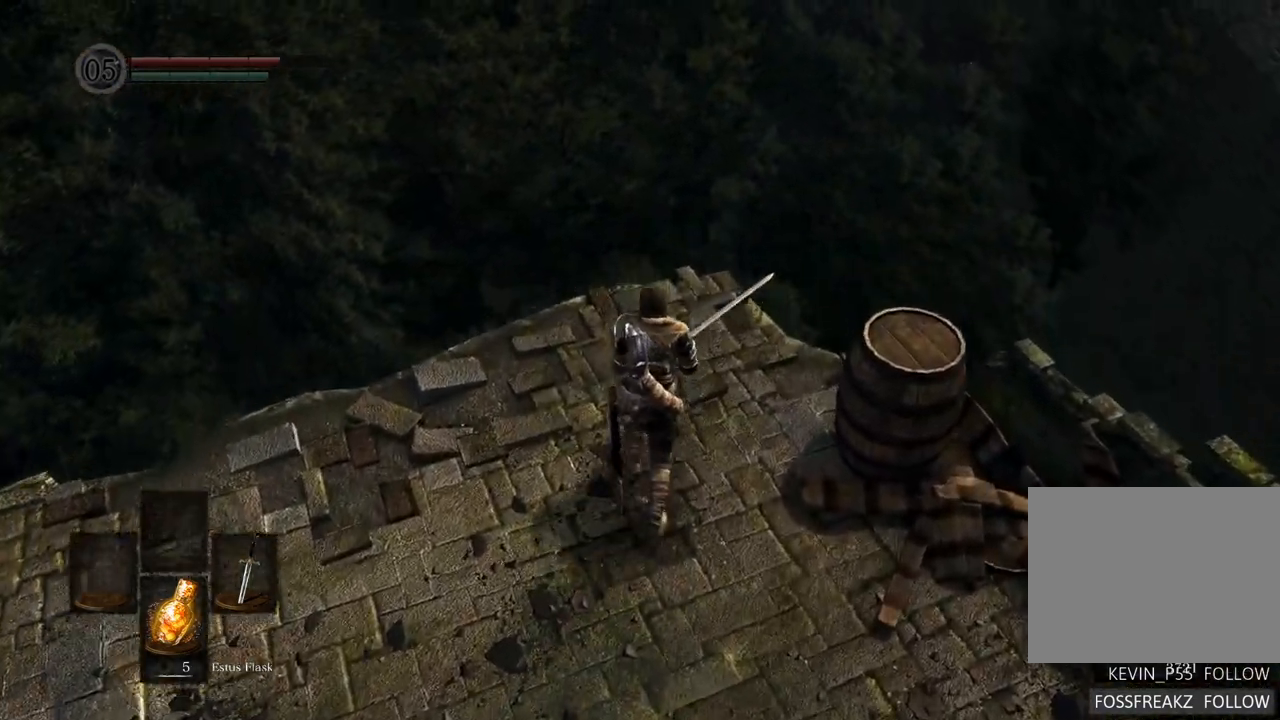
{"buttons": [], "left_stick": "center", "right_stick": "up-left", "events": [[150, "left_stick", "center"], [183, "right_stick", "up-left"]]}